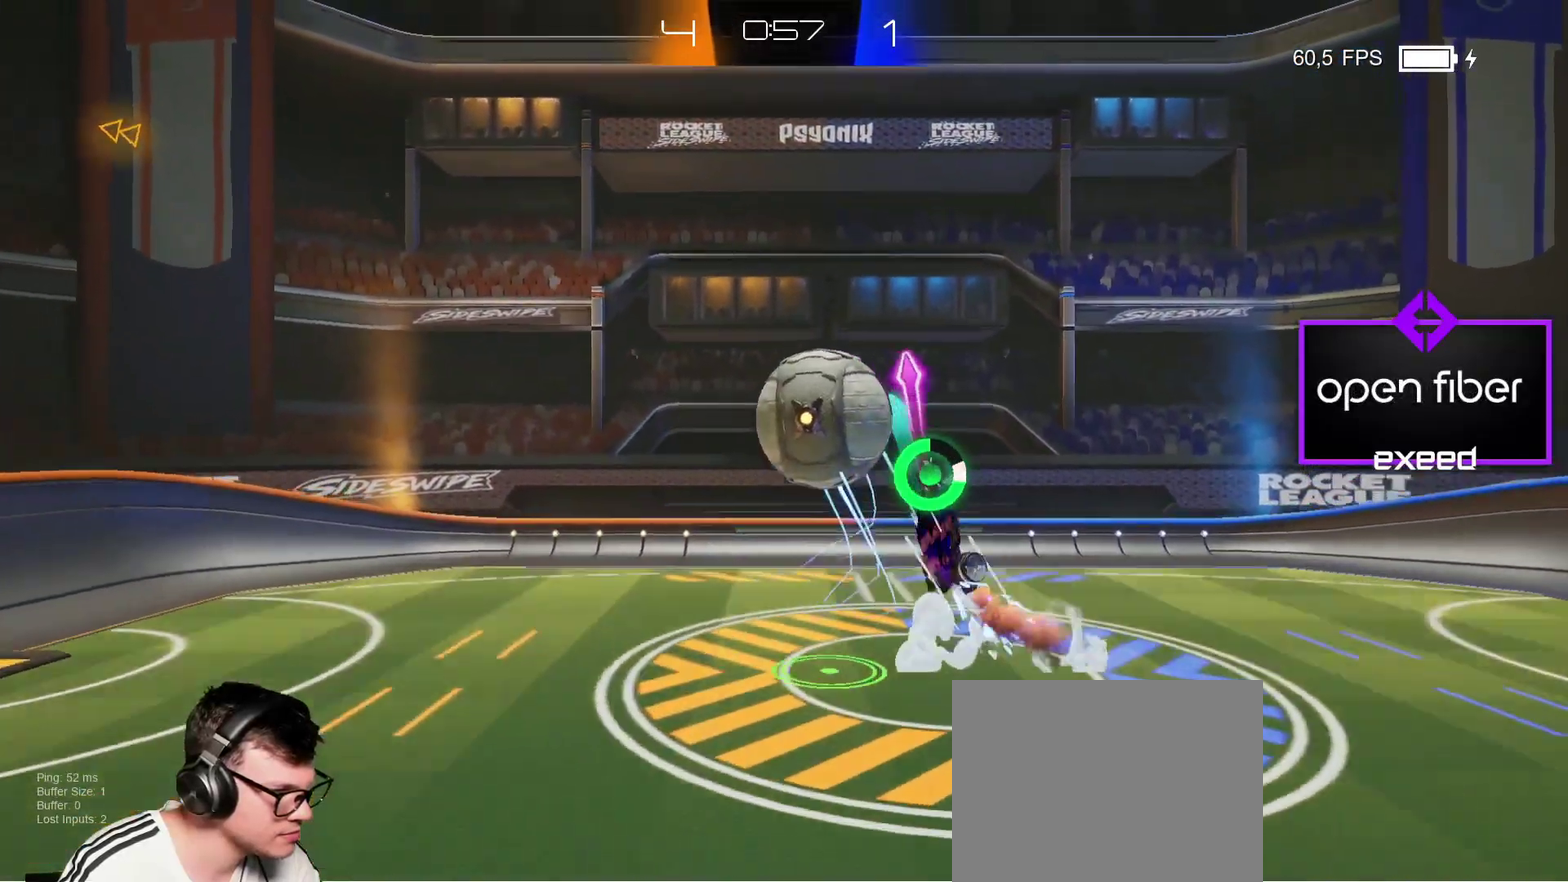
Gameplay with a controller (PlayStation layout); each line is a JSON object with the inputs held at the frame after it. "events" lists button and stick changes between this image and that frame as [ms after this image, input, new state], when the widget could be followed in between. Not read: L1 L2 L3 R1 R3 right_stick.
{"buttons": [], "left_stick": "up", "events": [[133, "SQUARE", "up"]]}
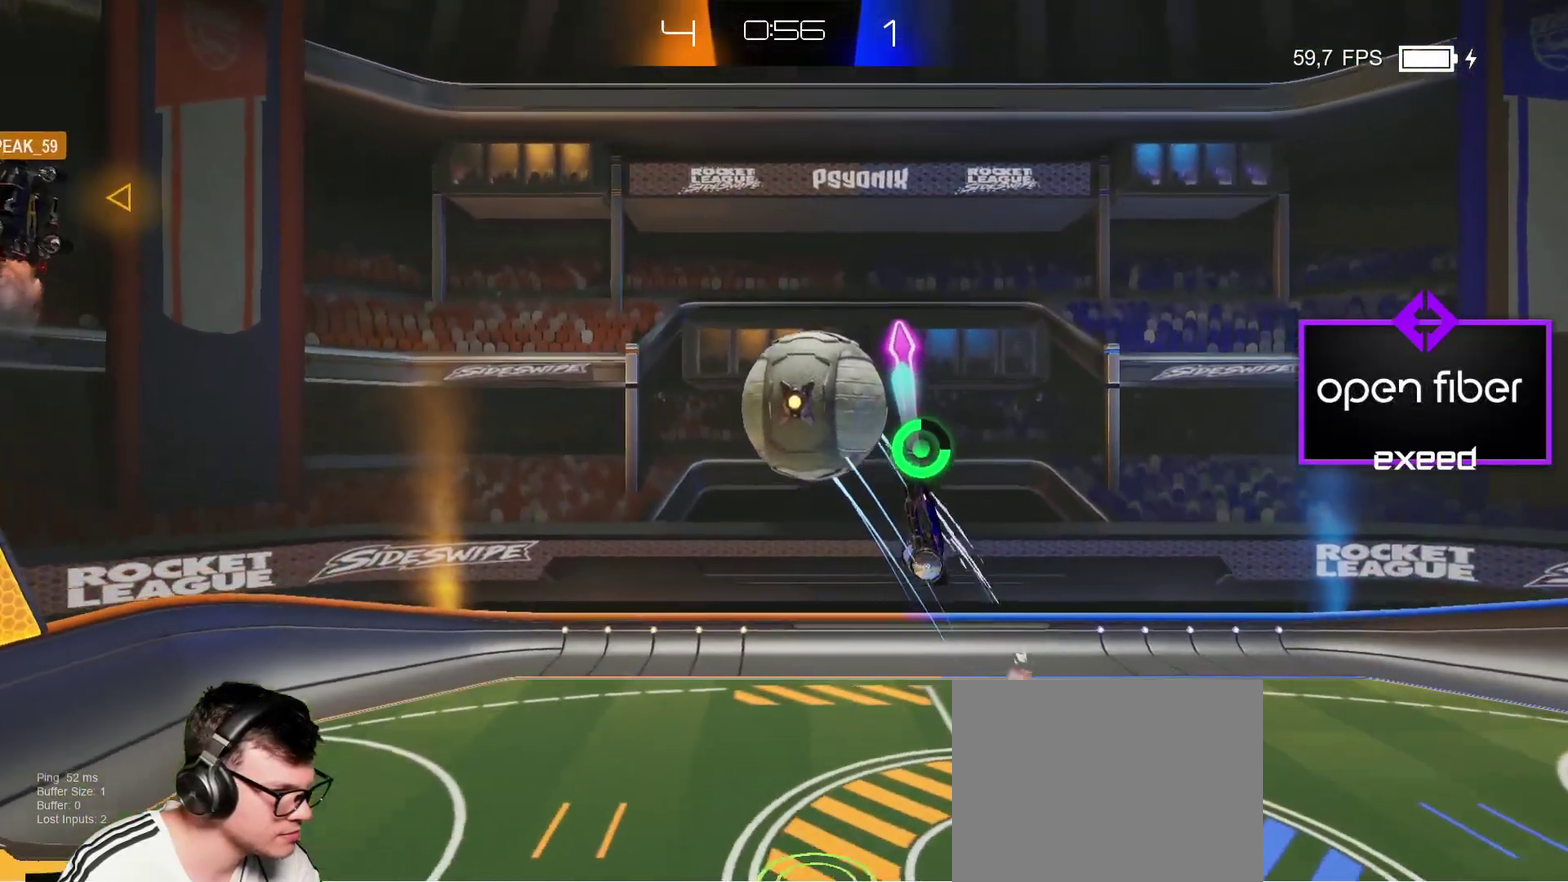
{"buttons": [], "left_stick": "up-right", "events": [[501, "left_stick", "up-right"]]}
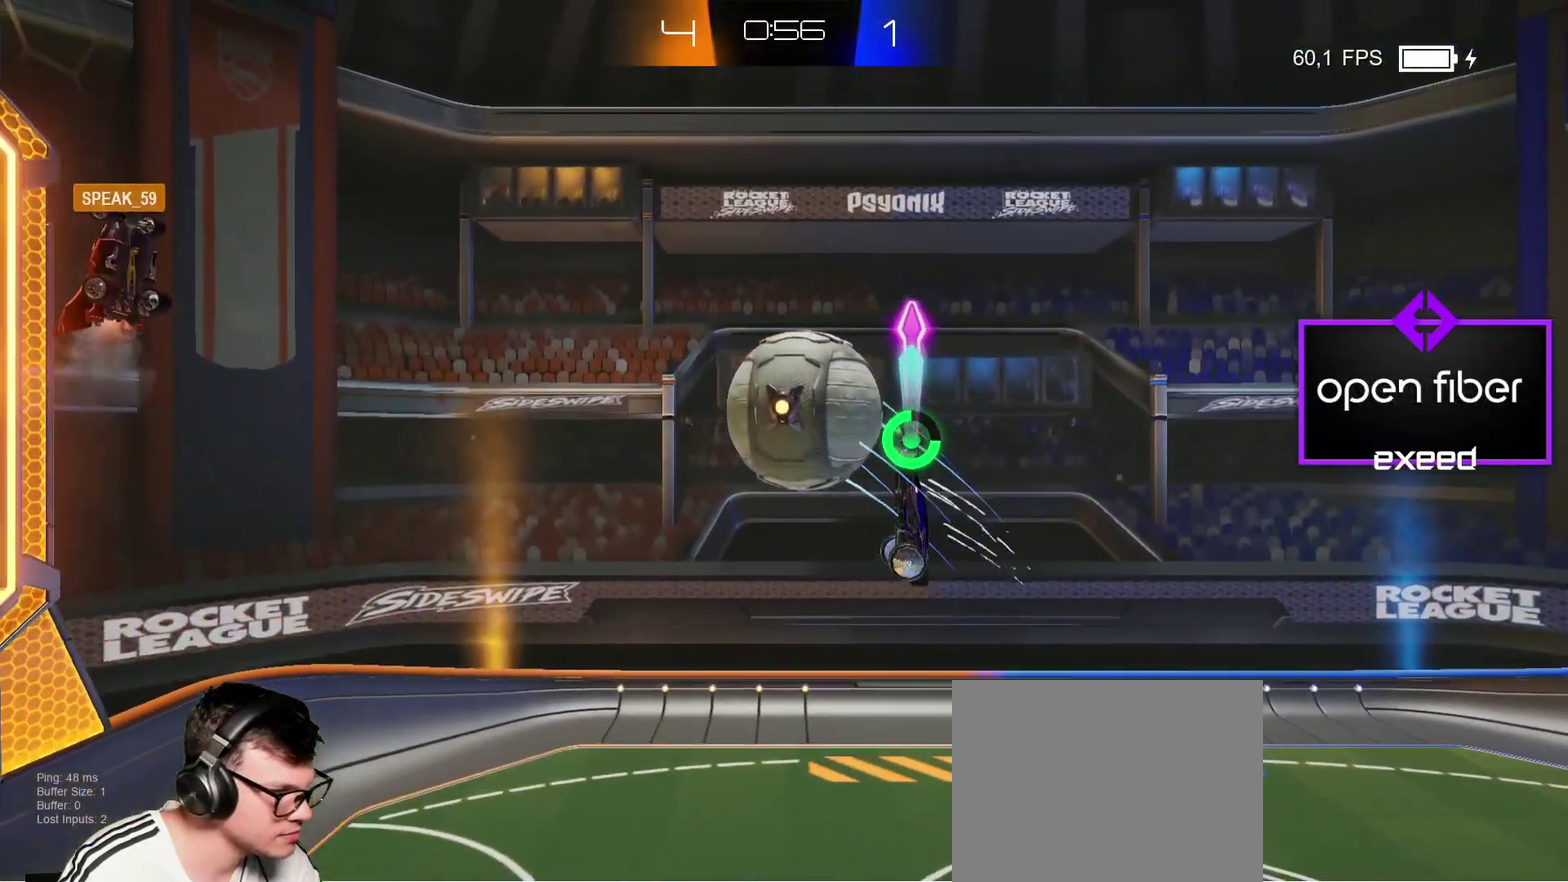
{"buttons": [], "left_stick": "center", "events": [[133, "left_stick", "right"], [200, "left_stick", "down-right"], [267, "CROSS", "down"], [267, "SQUARE", "down"], [267, "left_stick", "down"], [367, "left_stick", "down-right"], [433, "CROSS", "up"], [467, "SQUARE", "up"], [500, "left_stick", "center"]]}
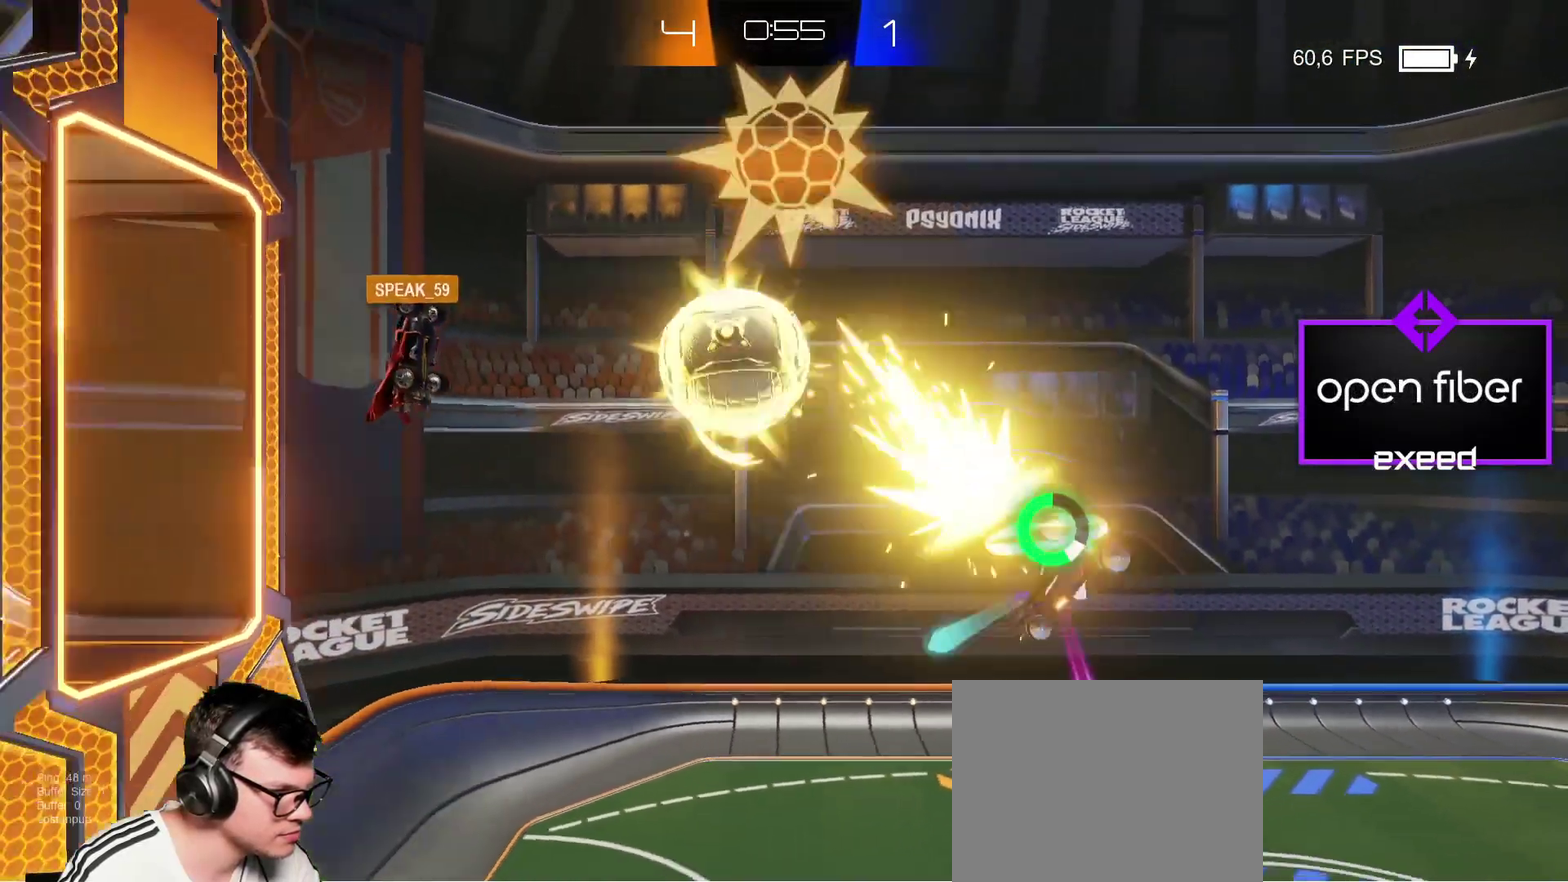
{"buttons": [], "left_stick": "center", "events": []}
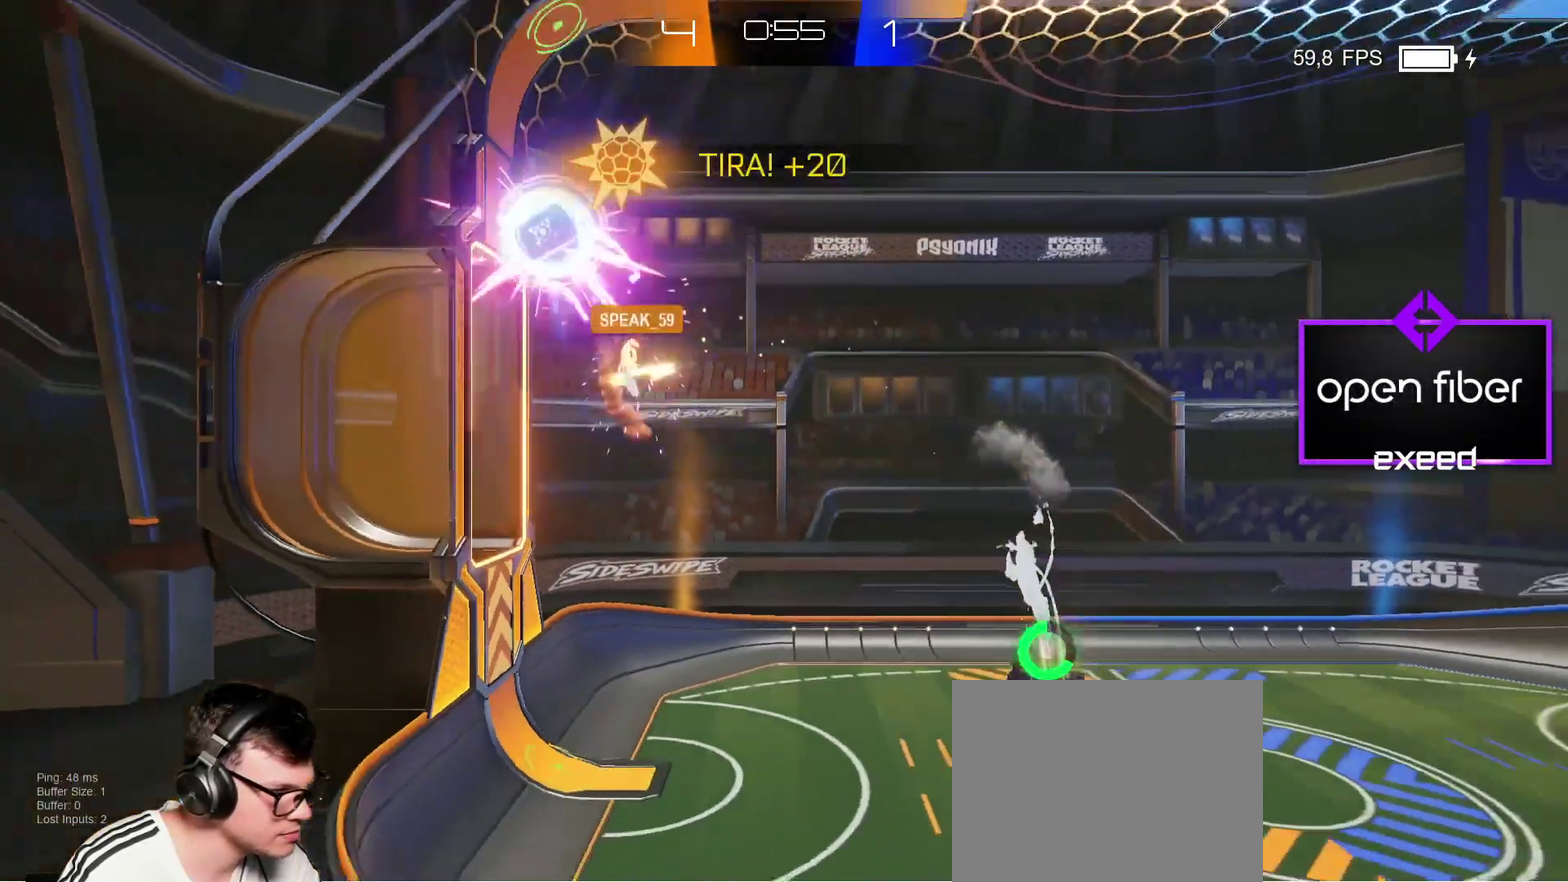
{"buttons": ["SQUARE"], "left_stick": "up-right", "events": [[500, "SQUARE", "down"], [500, "left_stick", "up-right"]]}
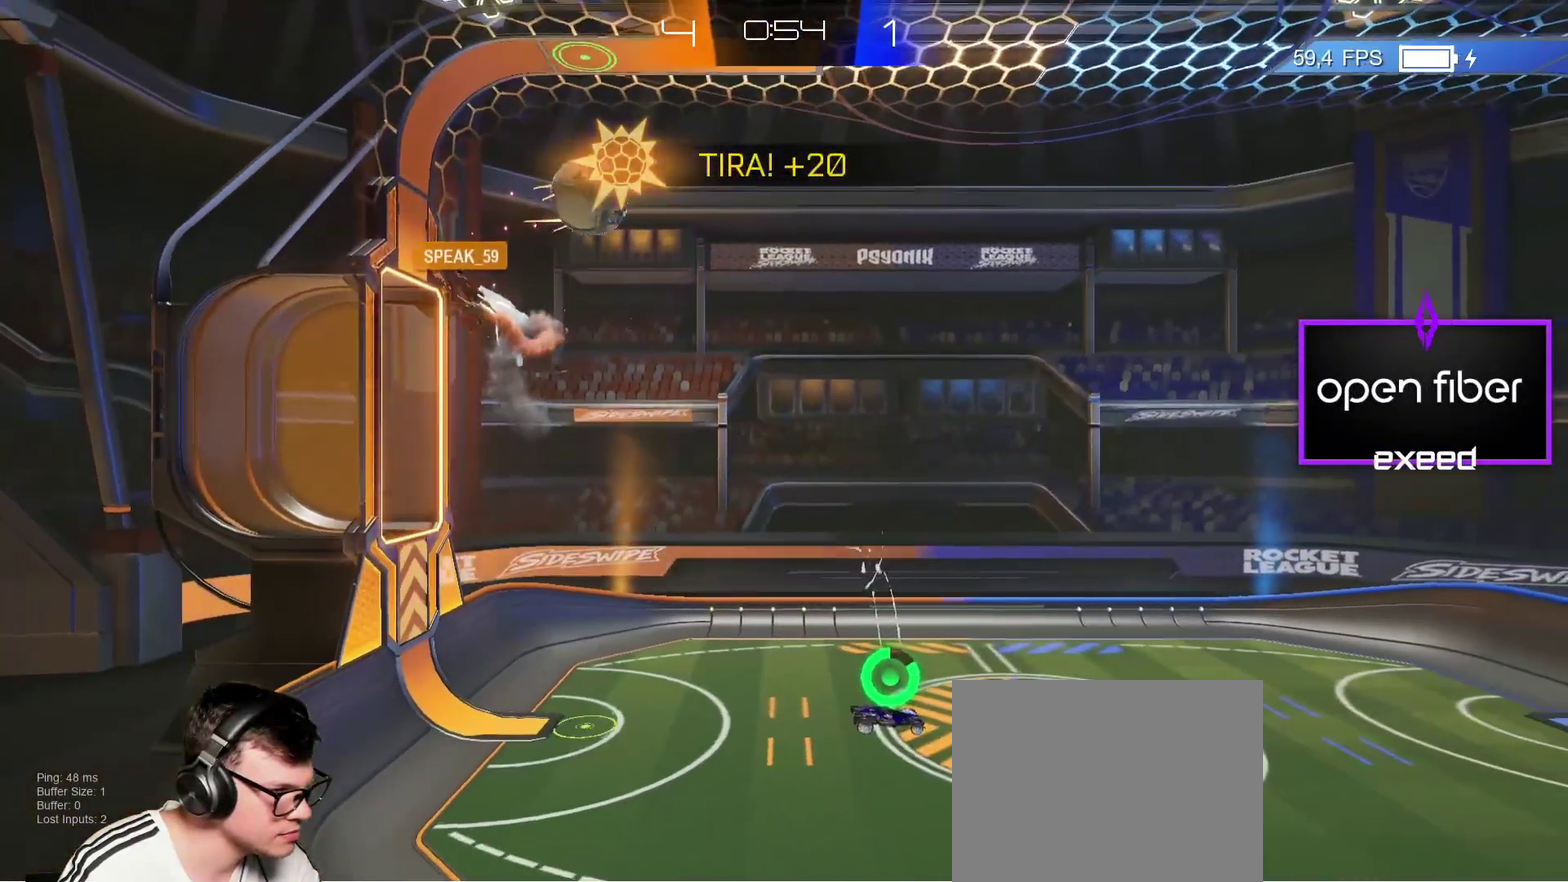
{"buttons": ["SQUARE"], "left_stick": "up", "events": [[34, "CROSS", "down"], [134, "left_stick", "up"], [200, "CROSS", "up"]]}
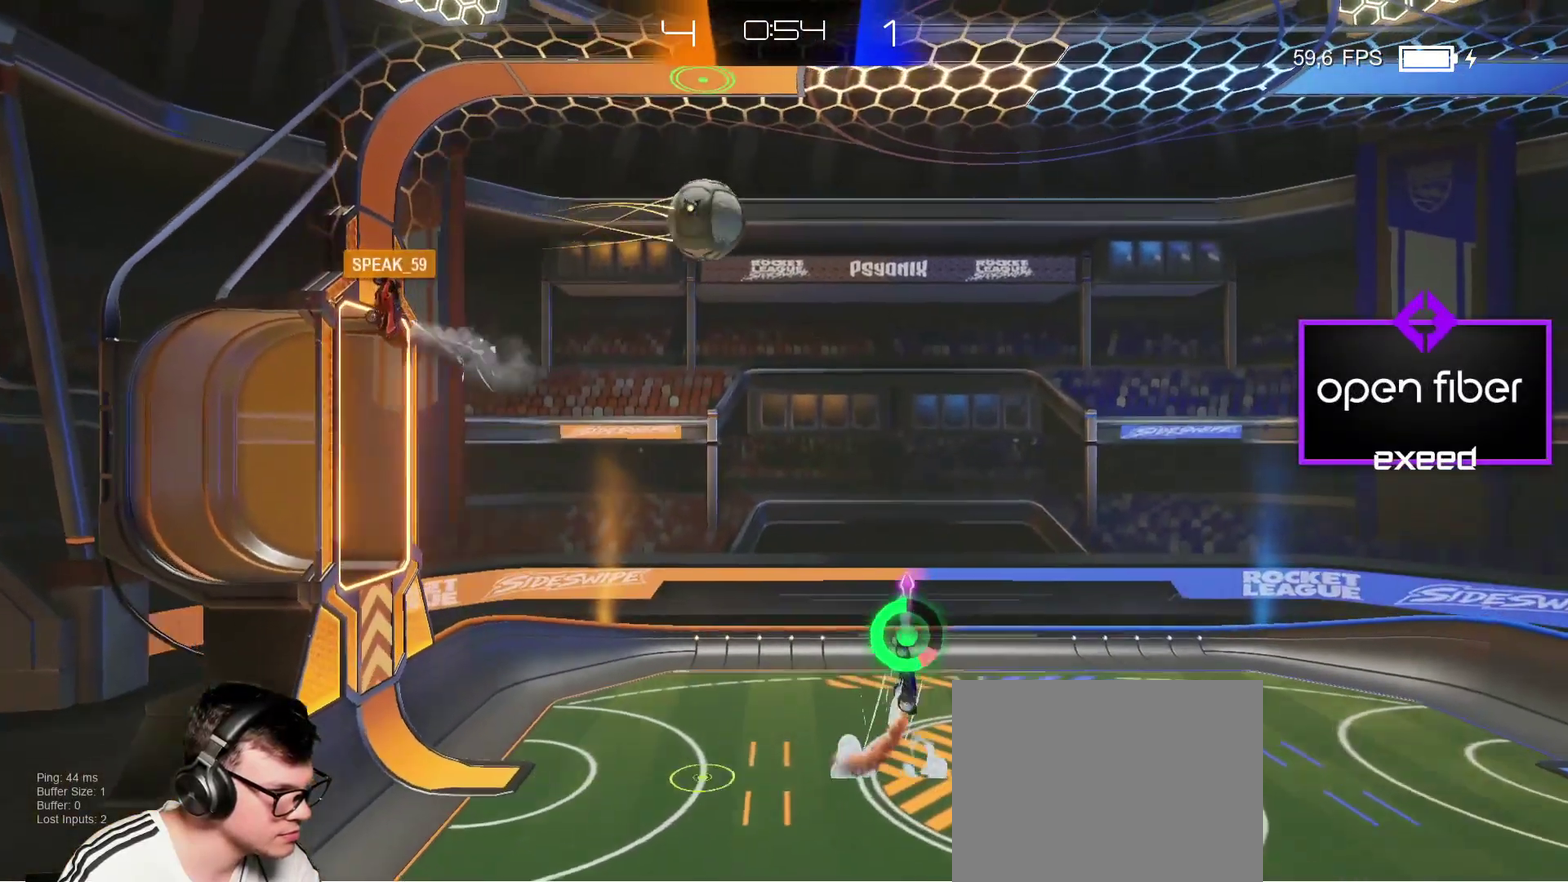
{"buttons": [], "left_stick": "up-right", "events": [[100, "SQUARE", "up"], [267, "left_stick", "up-right"]]}
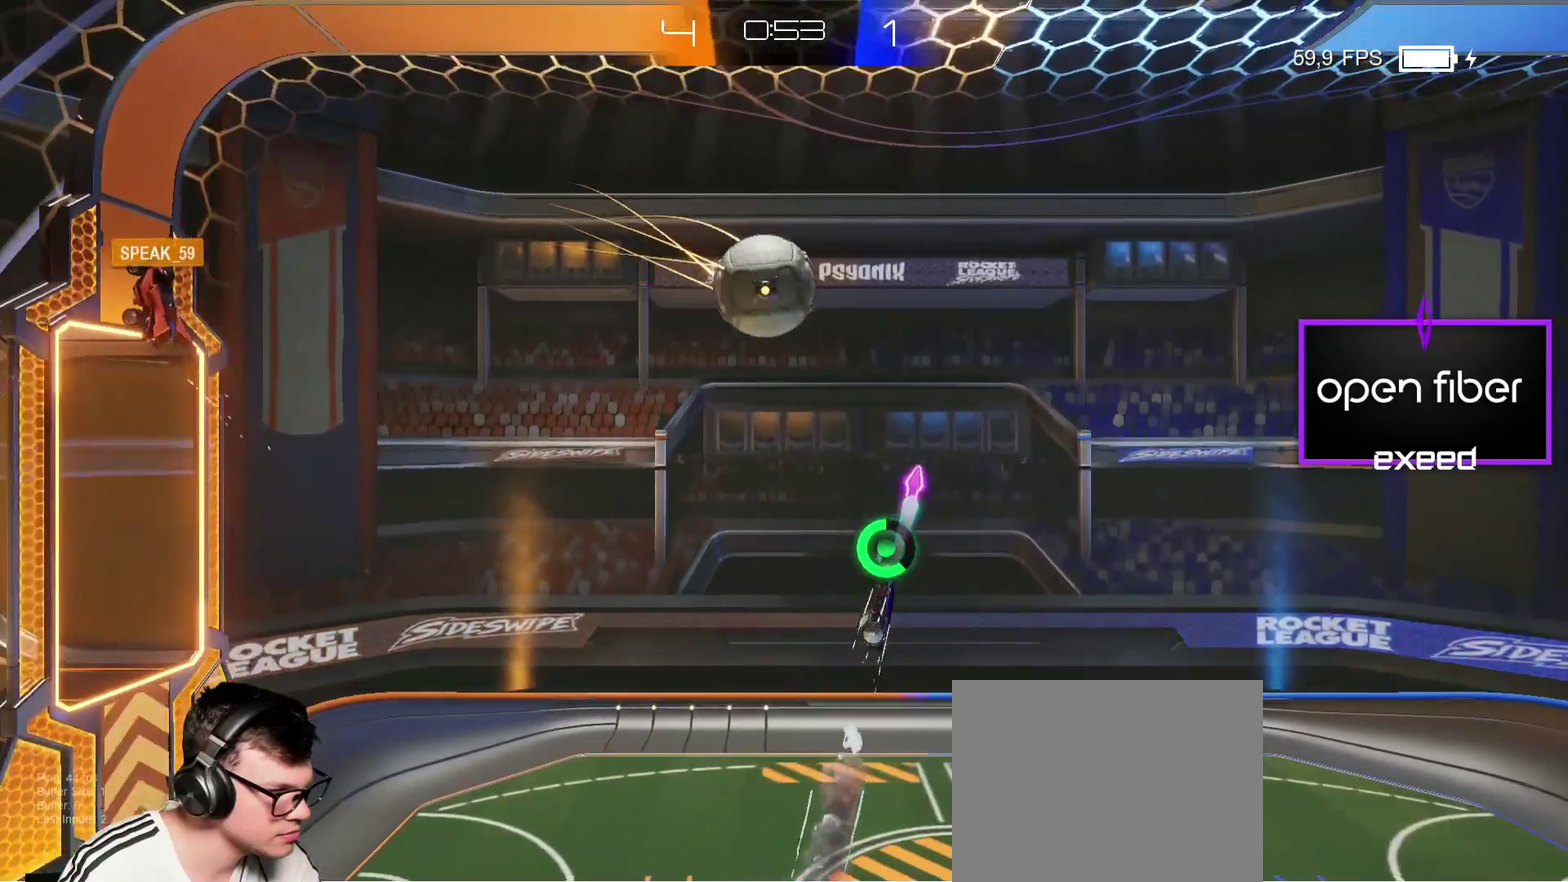
{"buttons": [], "left_stick": "up", "events": [[100, "left_stick", "up"]]}
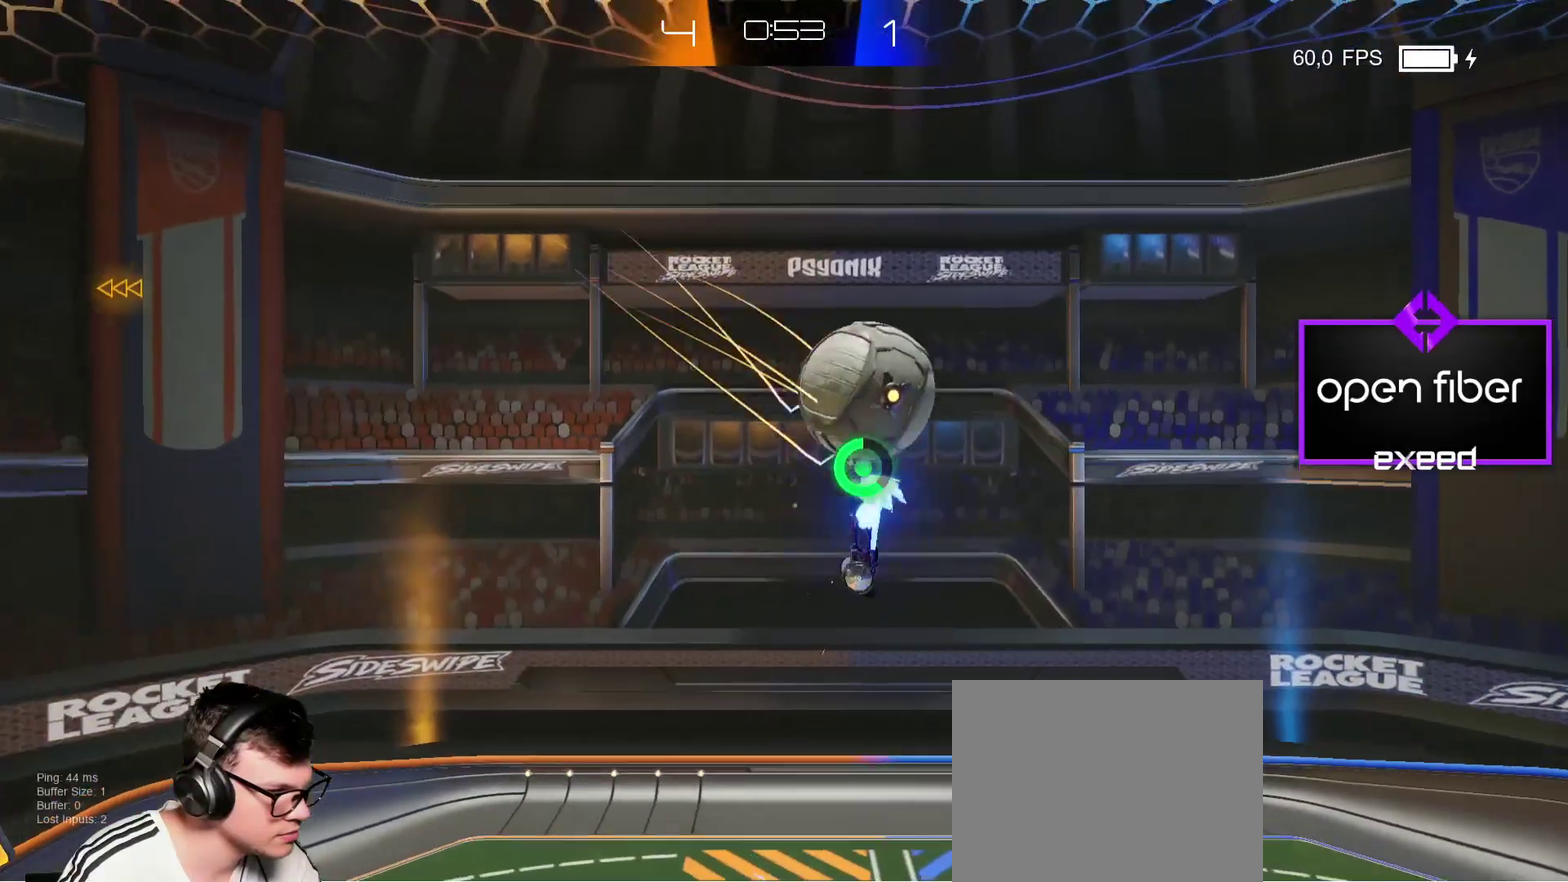
{"buttons": ["SQUARE"], "left_stick": "up-right", "events": [[167, "SQUARE", "down"], [167, "left_stick", "up-right"]]}
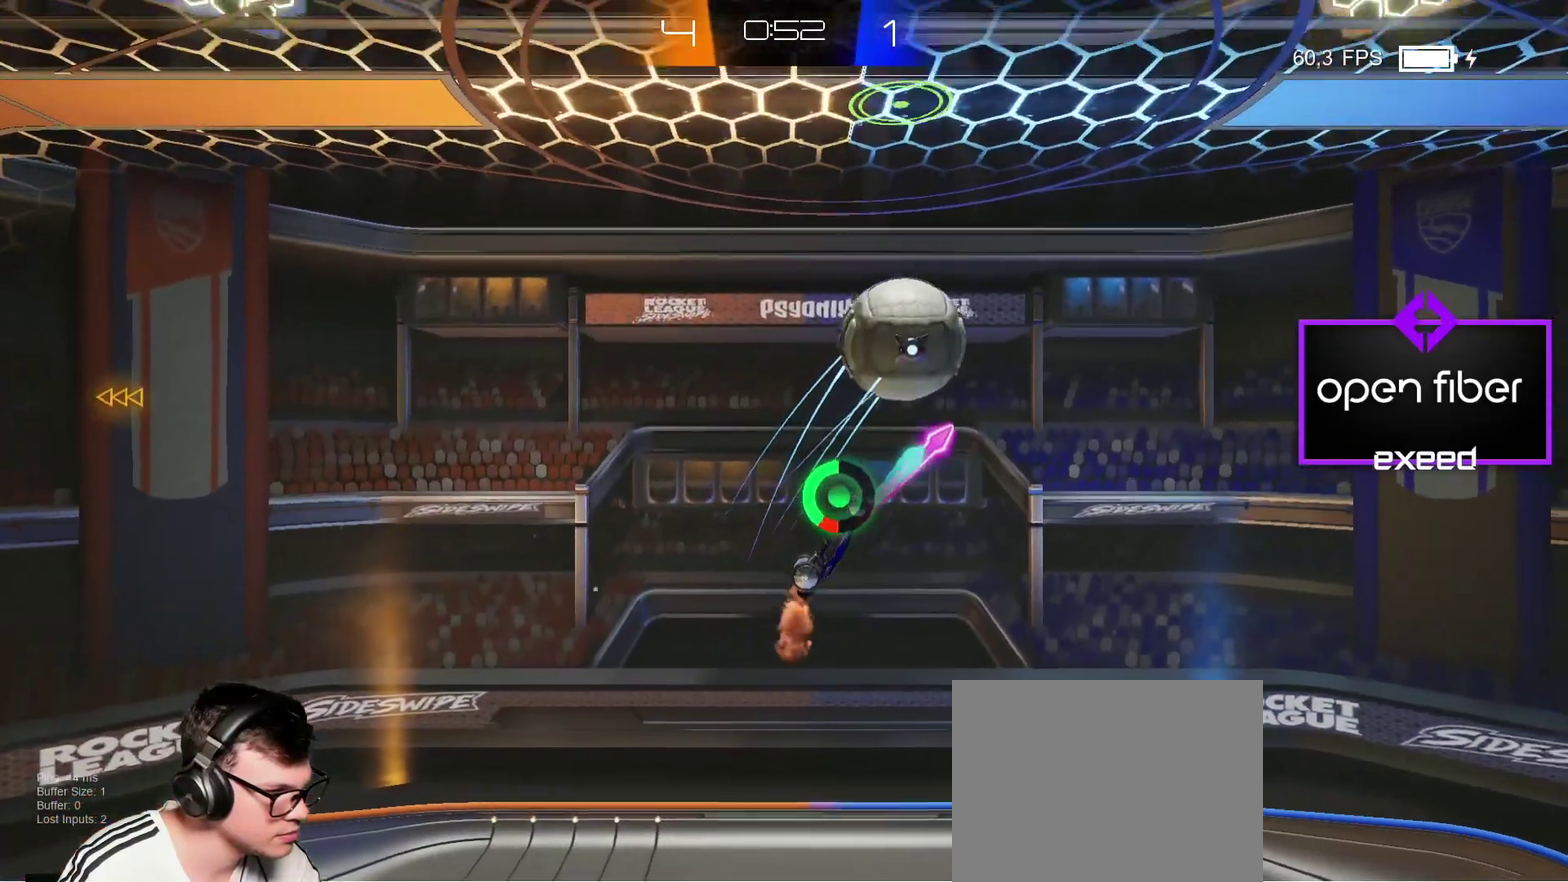
{"buttons": [], "left_stick": "up", "events": [[267, "SQUARE", "up"], [367, "left_stick", "up"]]}
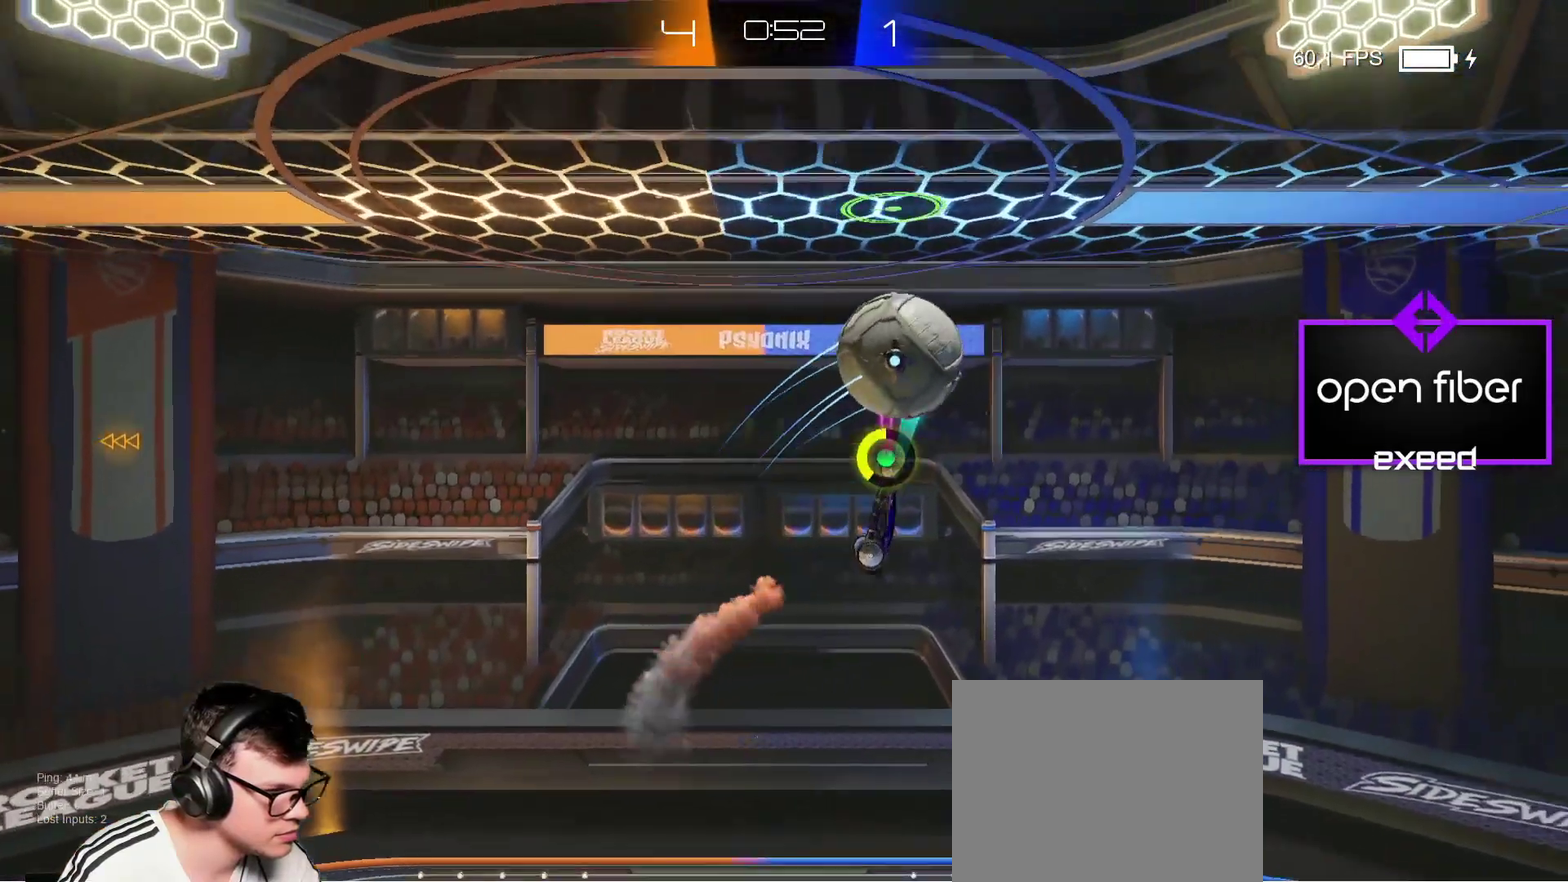
{"buttons": [], "left_stick": "center", "events": [[167, "left_stick", "up-left"], [233, "left_stick", "left"], [300, "left_stick", "down-left"], [467, "left_stick", "center"]]}
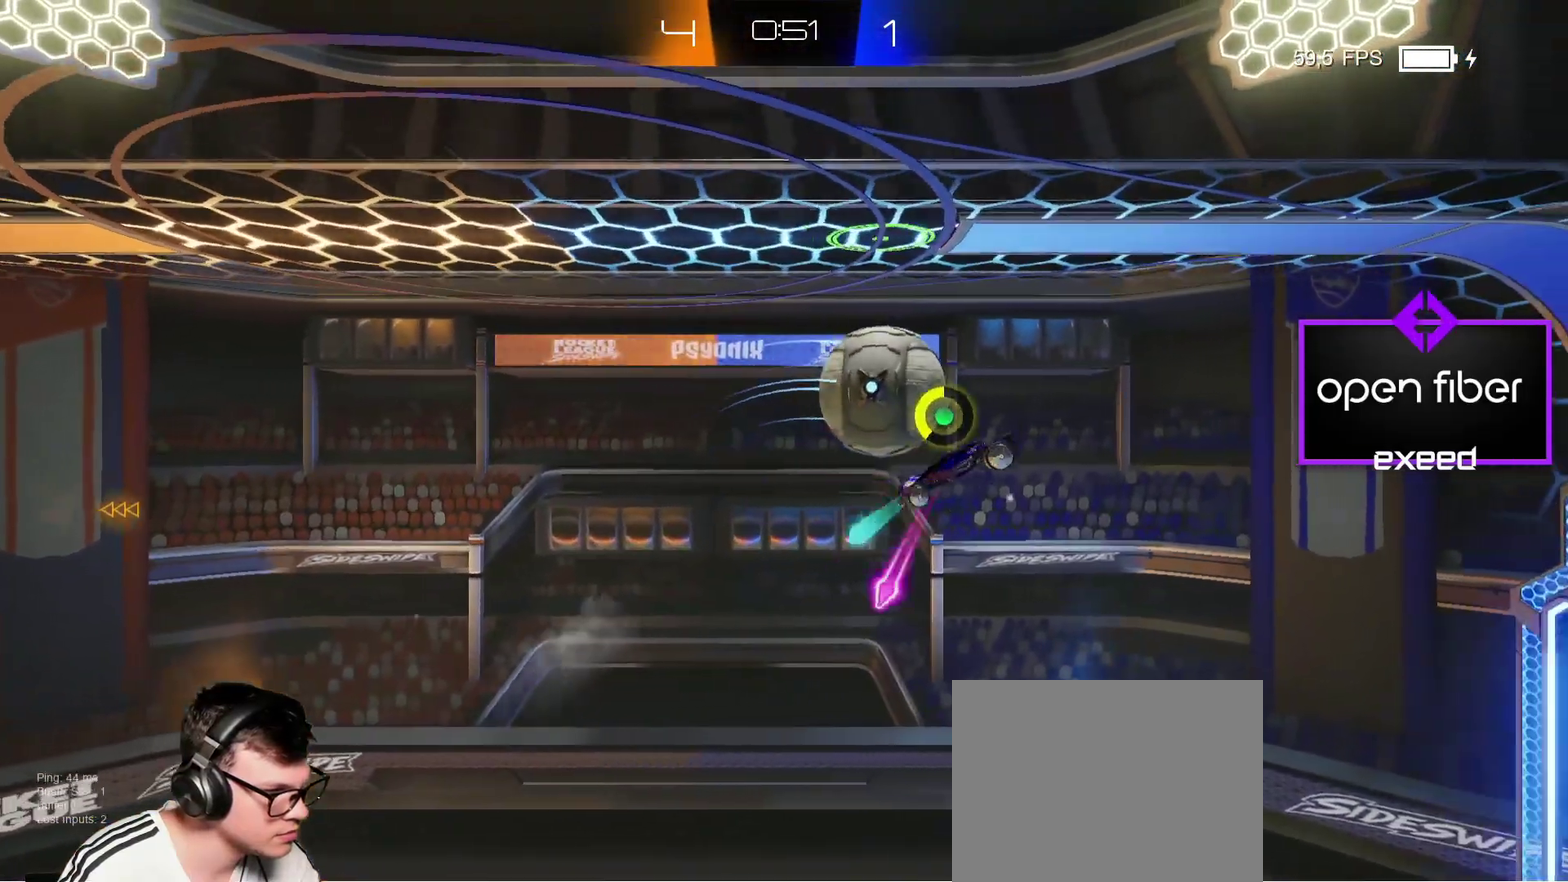
{"buttons": [], "left_stick": "left", "events": [[100, "CROSS", "down"], [267, "CROSS", "up"], [401, "left_stick", "down-left"], [467, "left_stick", "left"]]}
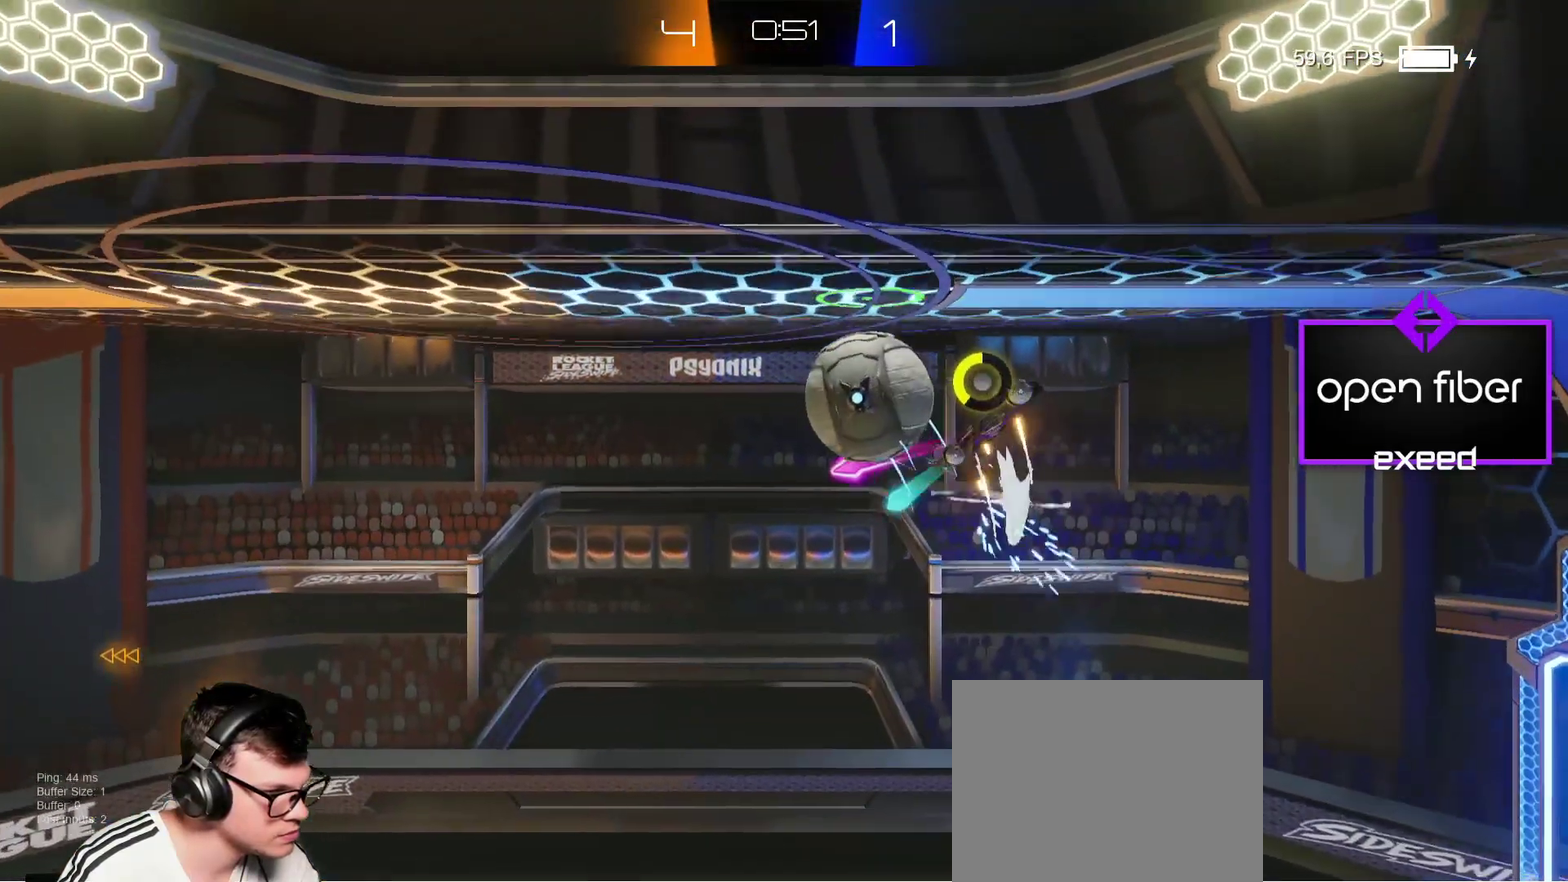
{"buttons": [], "left_stick": "center", "events": [[33, "SQUARE", "down"], [167, "left_stick", "down-left"], [467, "SQUARE", "up"], [467, "left_stick", "center"]]}
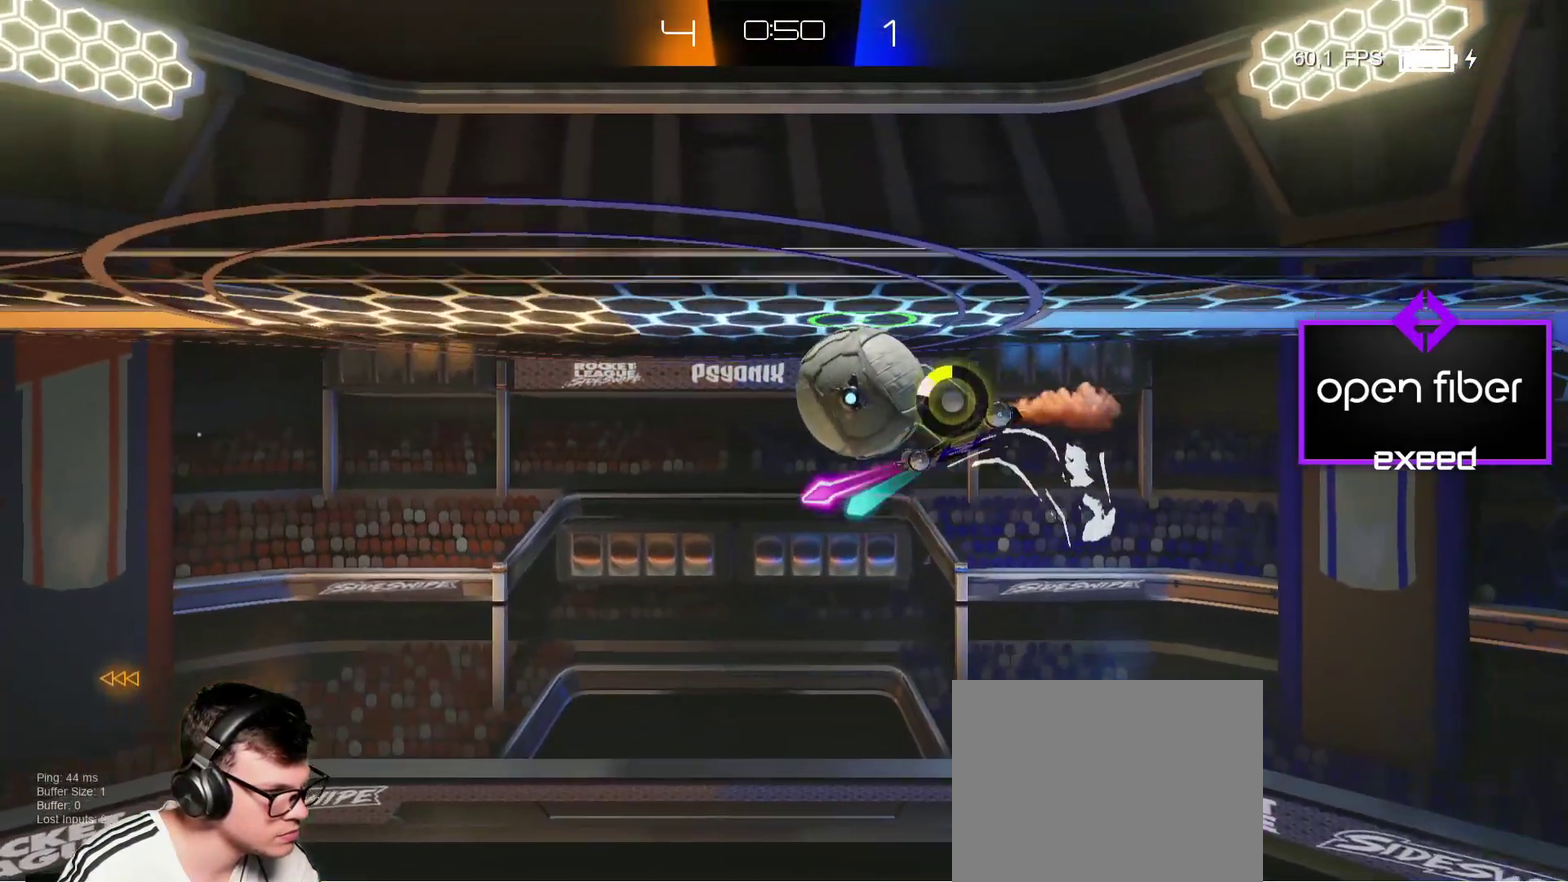
{"buttons": [], "left_stick": "right", "events": [[301, "left_stick", "up-right"], [367, "left_stick", "right"]]}
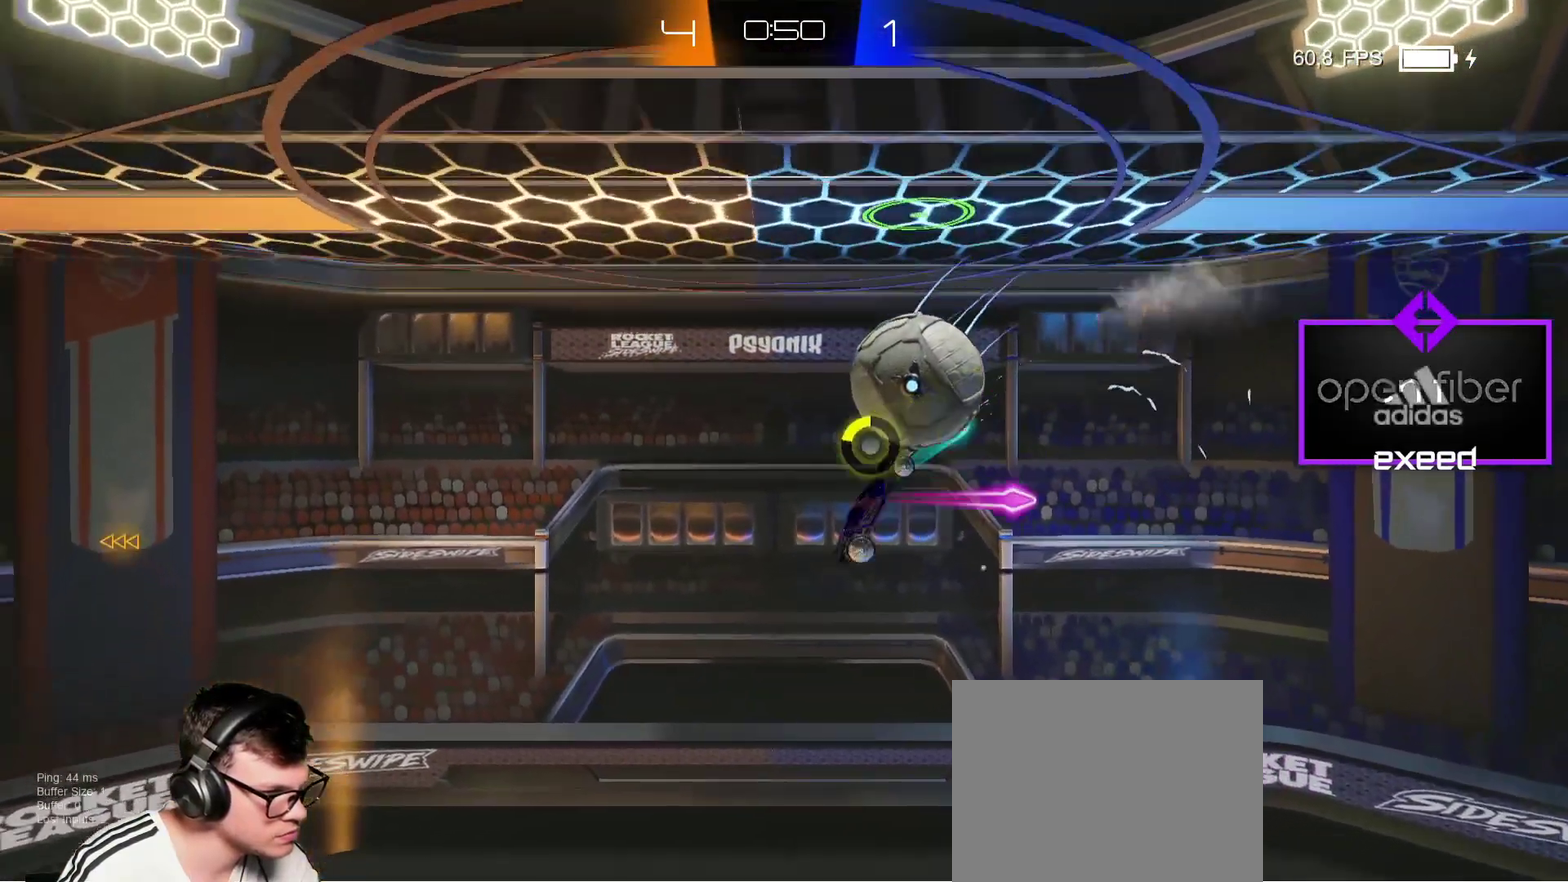
{"buttons": ["CROSS", "SQUARE"], "left_stick": "down", "events": [[100, "SQUARE", "down"], [333, "left_stick", "down-right"], [433, "CROSS", "down"], [467, "left_stick", "down"]]}
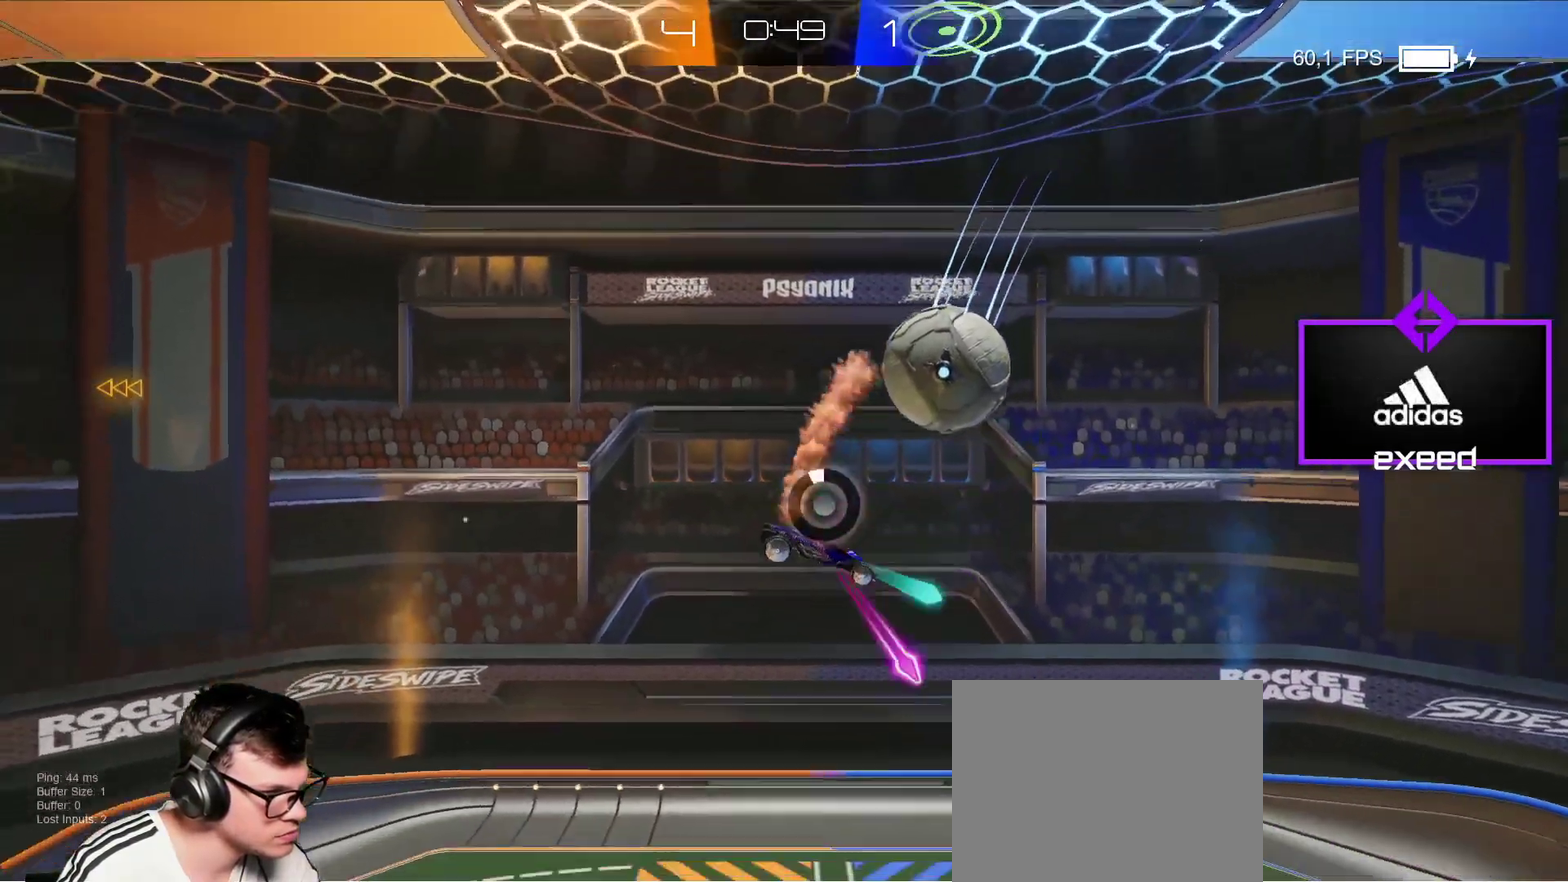
{"buttons": [], "left_stick": "right", "events": [[134, "left_stick", "down-right"], [267, "CROSS", "up"], [367, "left_stick", "right"], [434, "SQUARE", "up"]]}
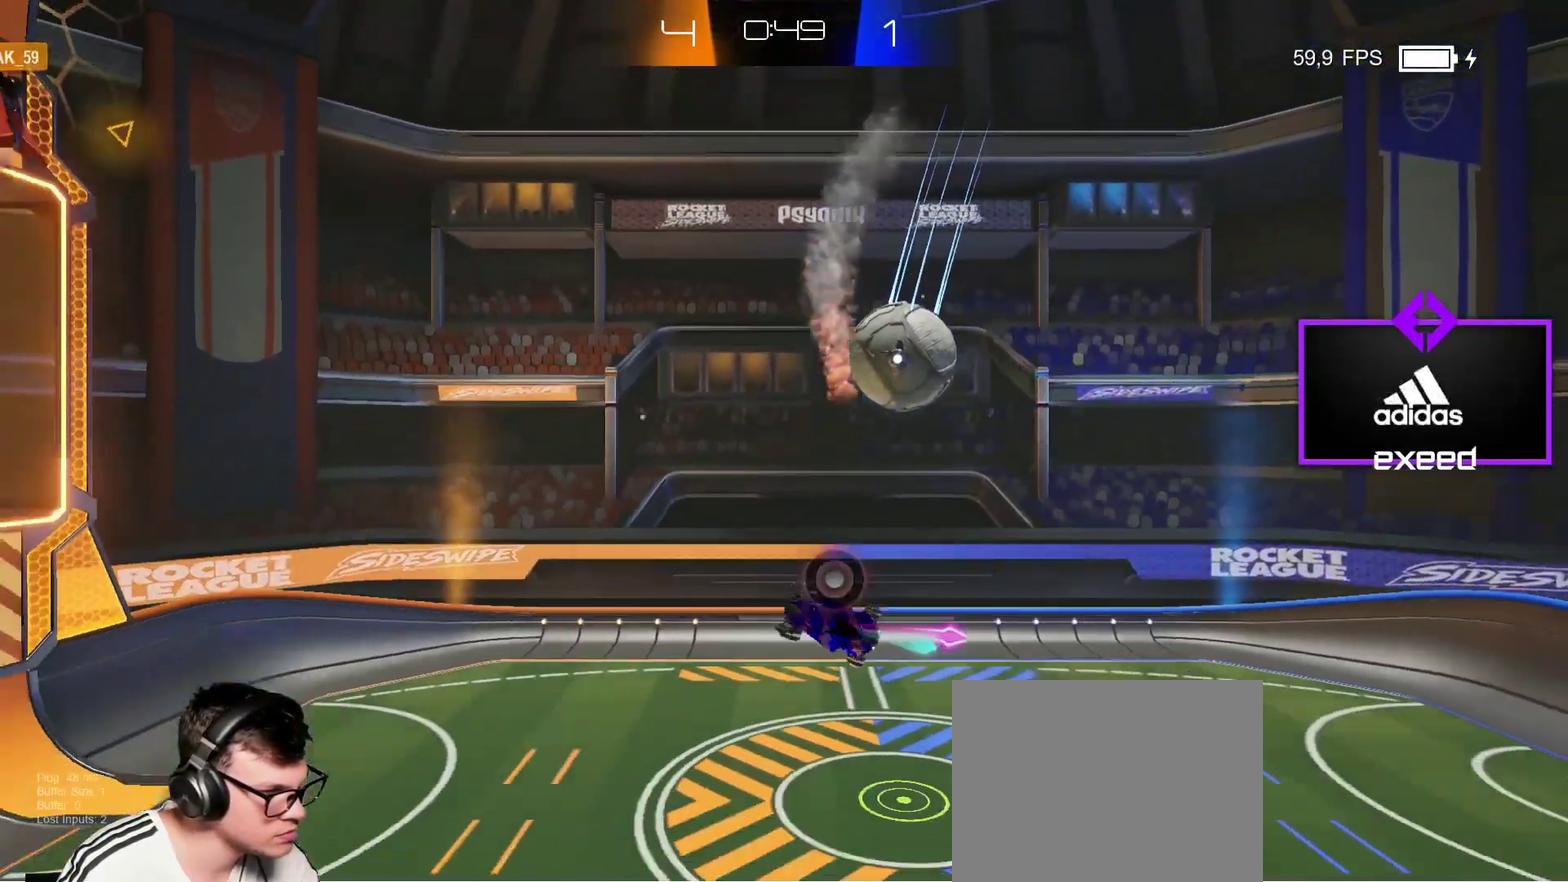
{"buttons": [], "left_stick": "center", "events": [[400, "left_stick", "left"], [500, "left_stick", "center"]]}
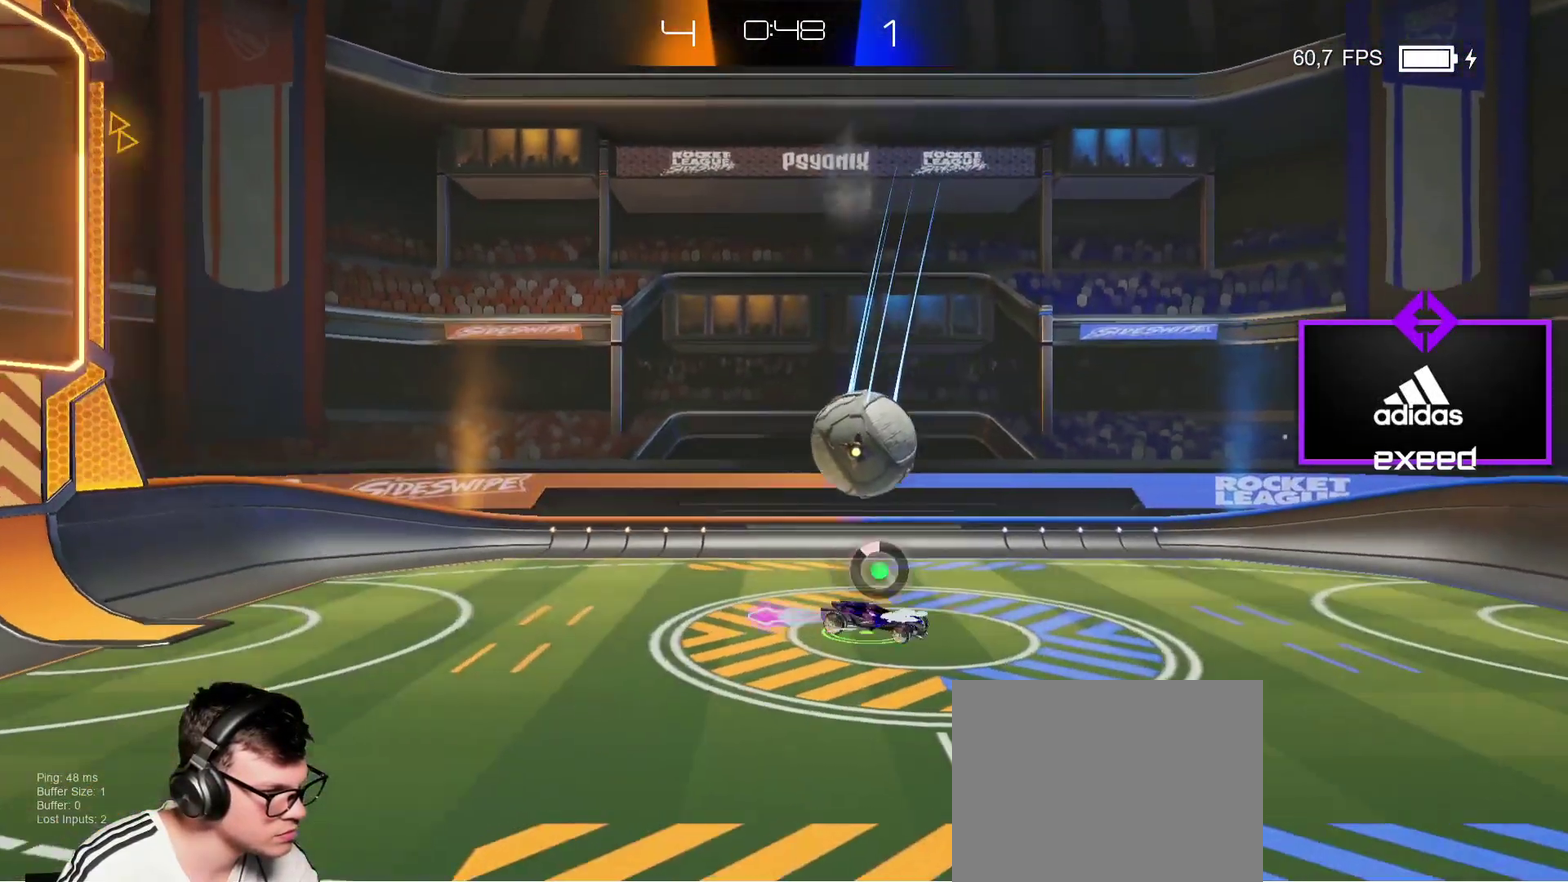
{"buttons": [], "left_stick": "center", "events": []}
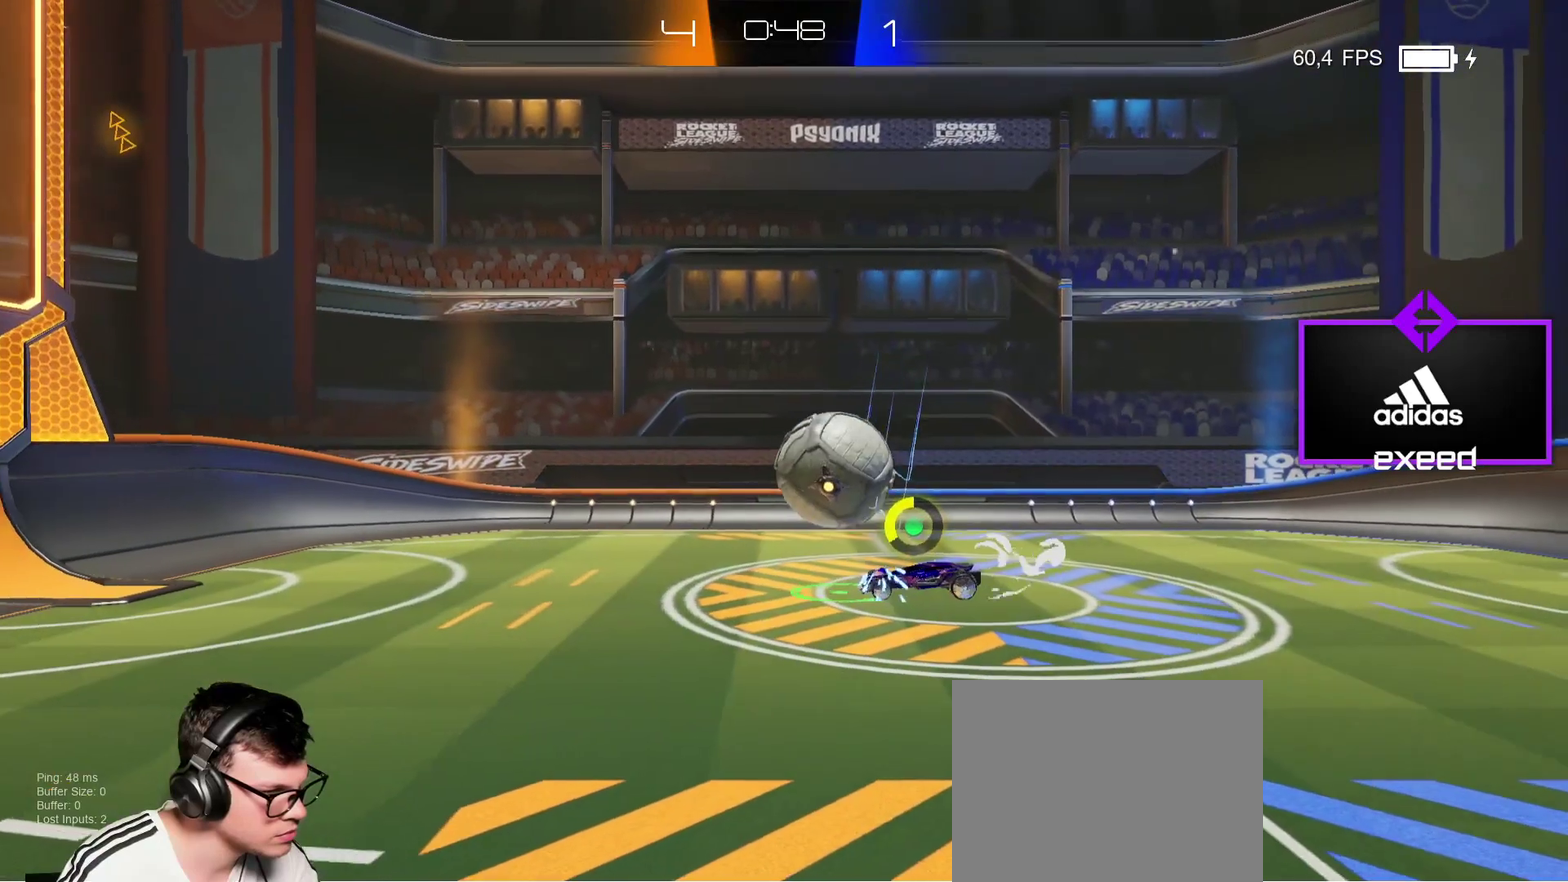
{"buttons": [], "left_stick": "up-left", "events": [[33, "left_stick", "left"], [300, "left_stick", "center"], [400, "CROSS", "down"], [400, "left_stick", "up-left"], [500, "CROSS", "up"]]}
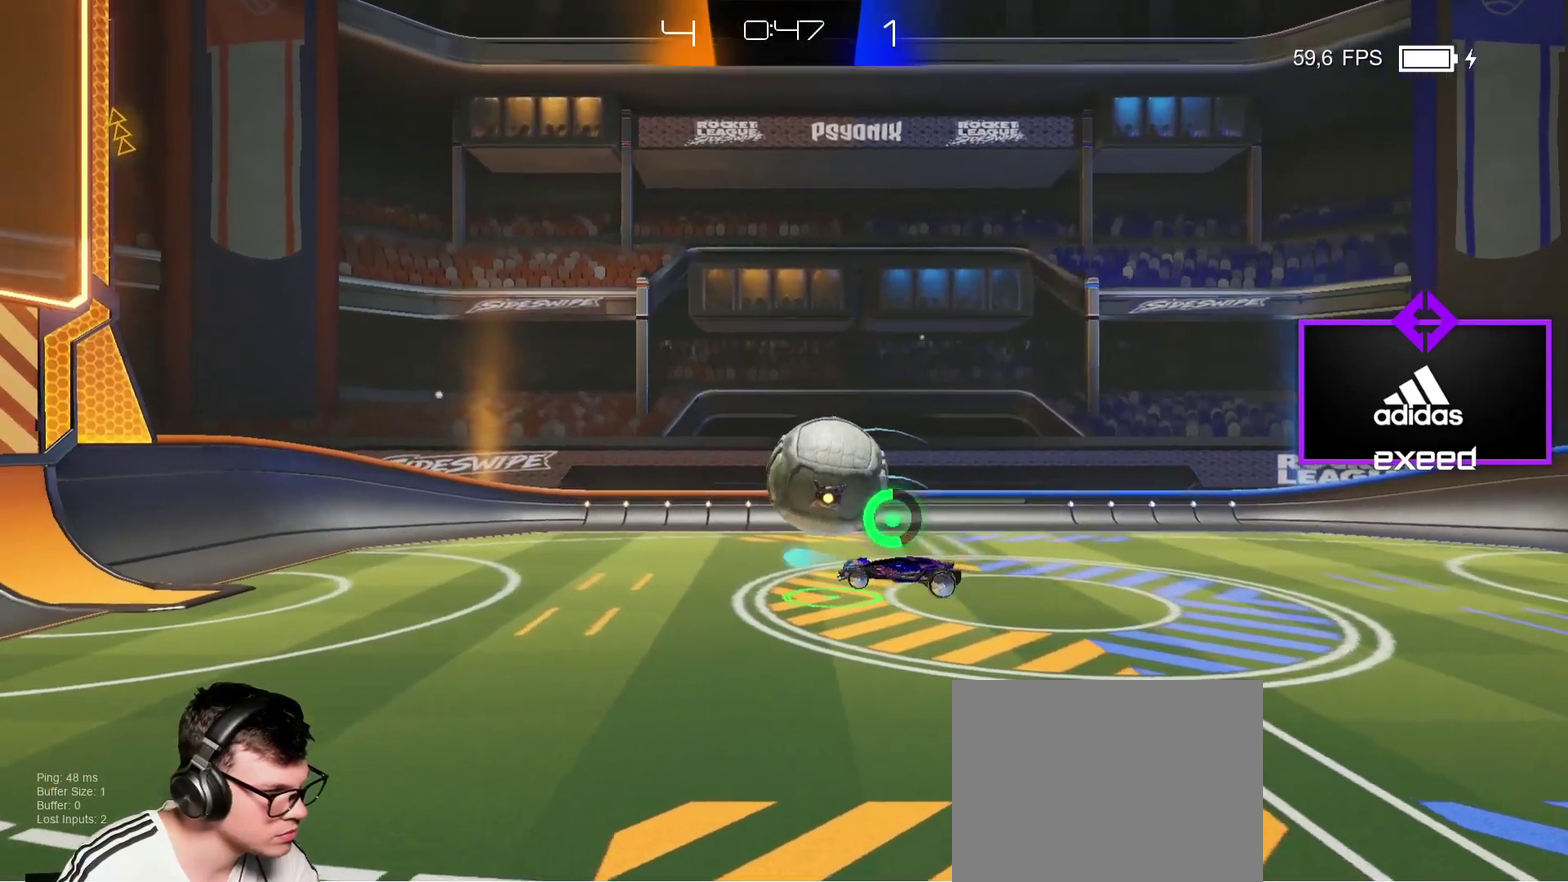
{"buttons": ["SQUARE"], "left_stick": "left", "events": [[67, "SQUARE", "down"], [134, "left_stick", "up"], [200, "left_stick", "up-left"], [434, "left_stick", "left"]]}
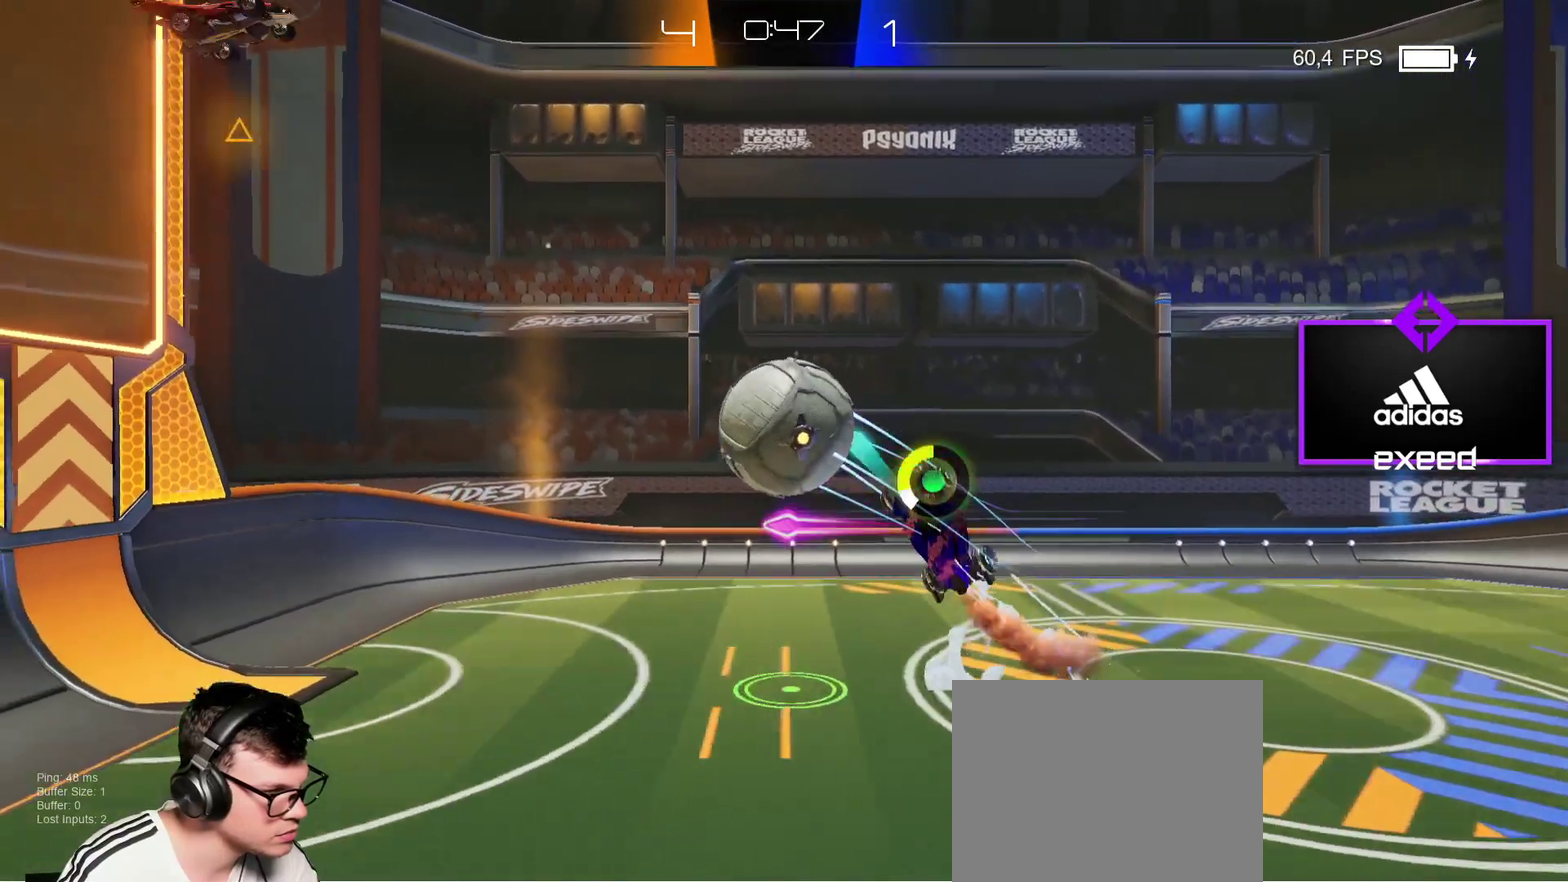
{"buttons": ["SQUARE"], "left_stick": "down-left", "events": [[233, "CROSS", "down"], [367, "CROSS", "up"], [467, "left_stick", "down-left"]]}
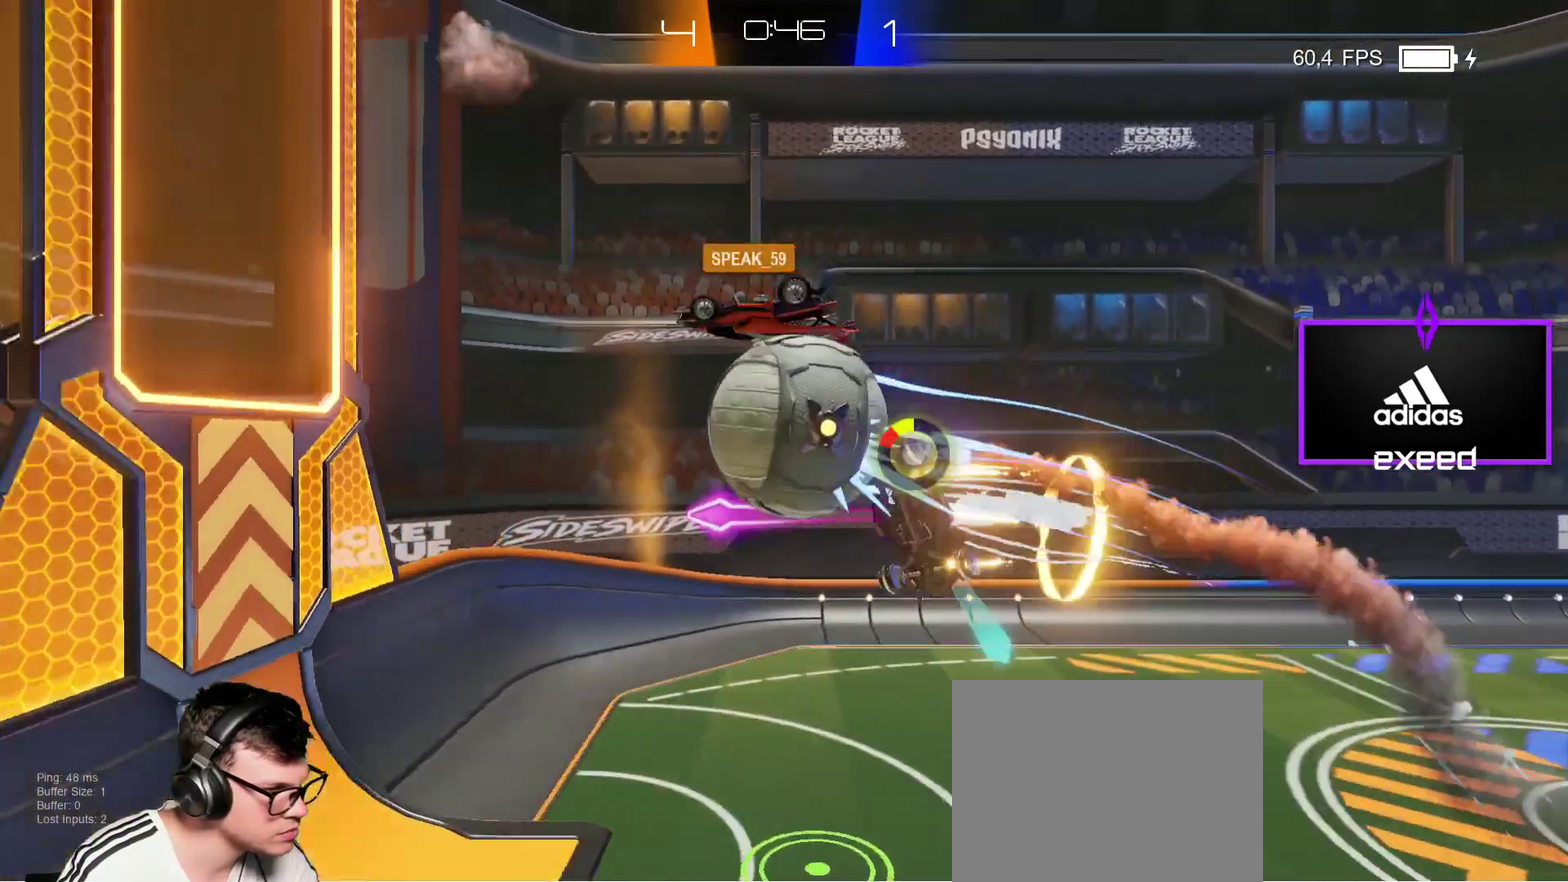
{"buttons": [], "left_stick": "right", "events": [[67, "left_stick", "down"], [200, "left_stick", "down-right"], [301, "SQUARE", "up"], [501, "left_stick", "right"]]}
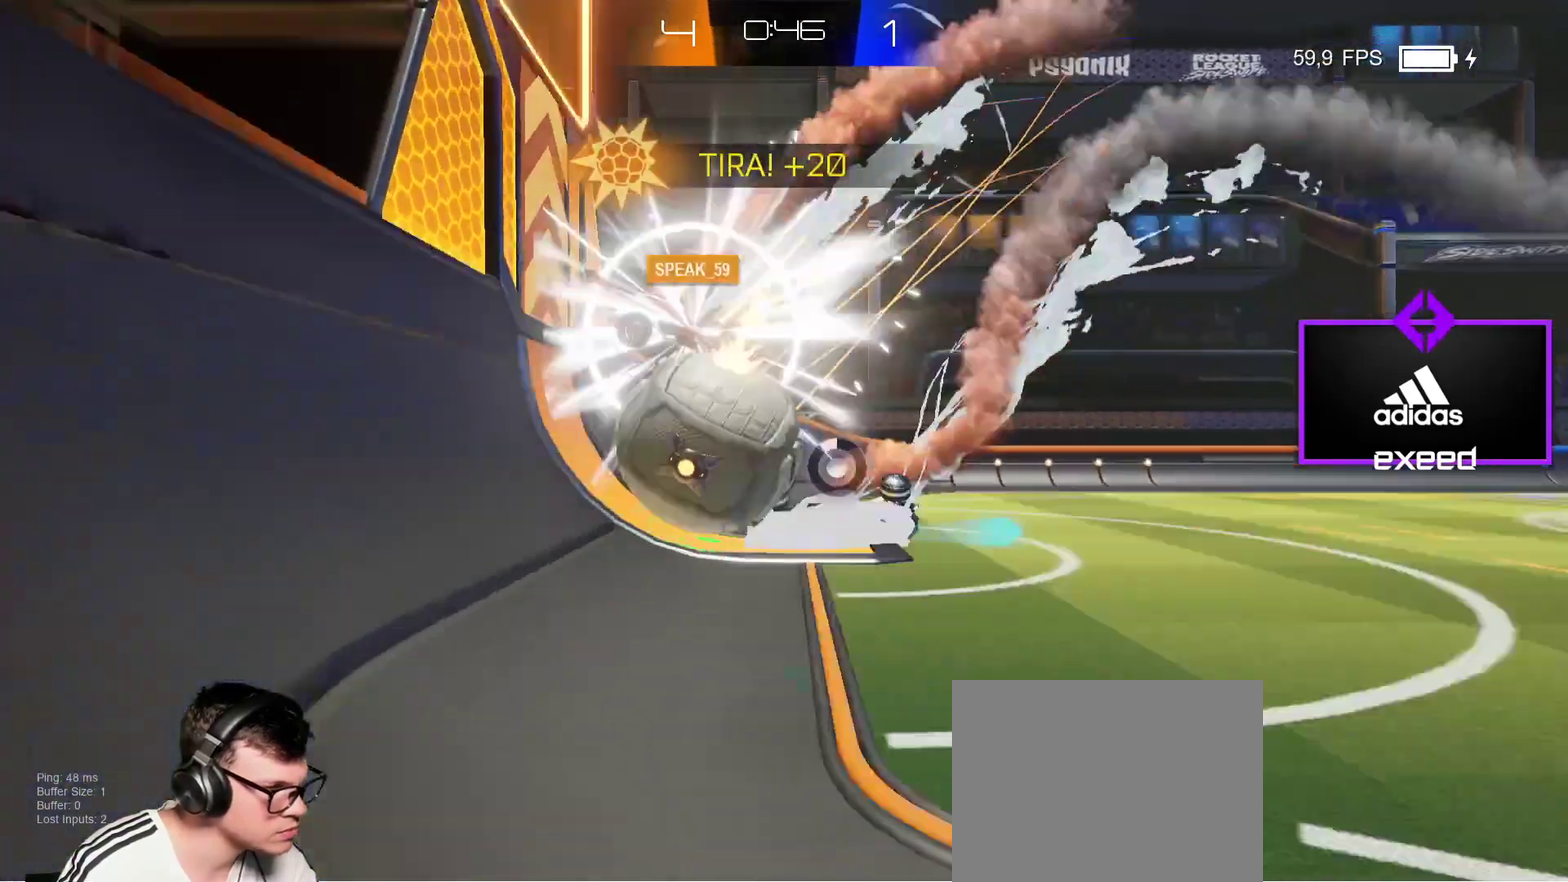
{"buttons": [], "left_stick": "left", "events": [[433, "left_stick", "left"]]}